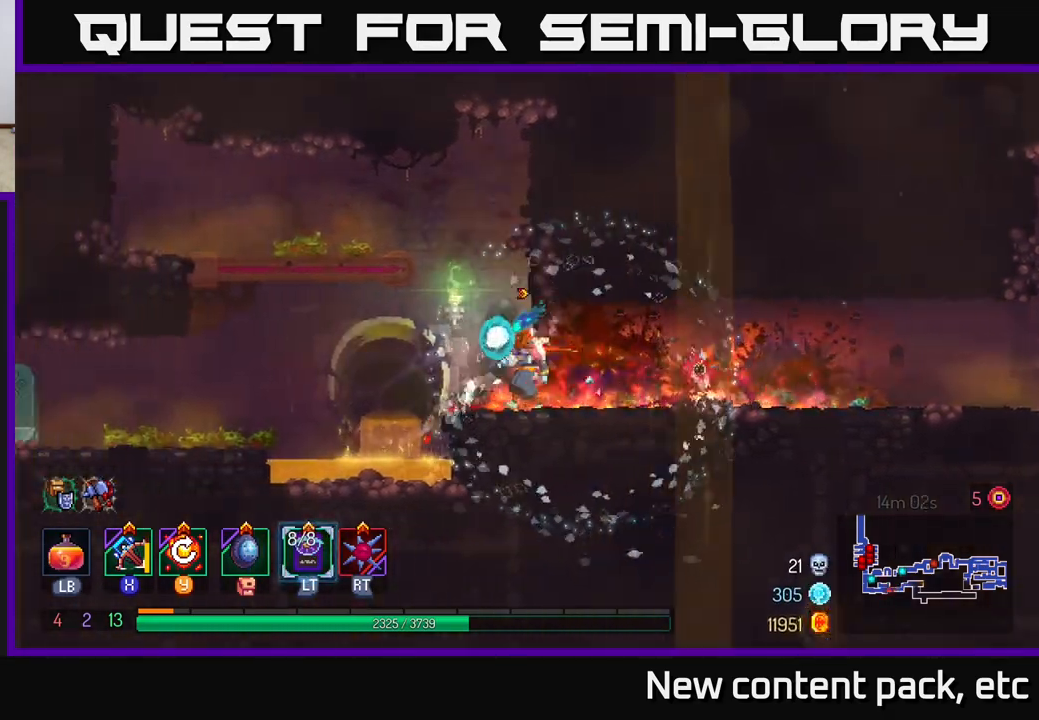
Gameplay with a controller (Xbox layout); each line is a JSON object with the inputs held at the frame after it. "events" lists button and stick changes between this image and that frame as [ms after this image, input, new state], when the widget could be followed in between. Not read: L3 R3.
{"buttons": [], "left_stick": "right", "right_stick": "center", "events": [[233, "B", "down"], [417, "B", "up"]]}
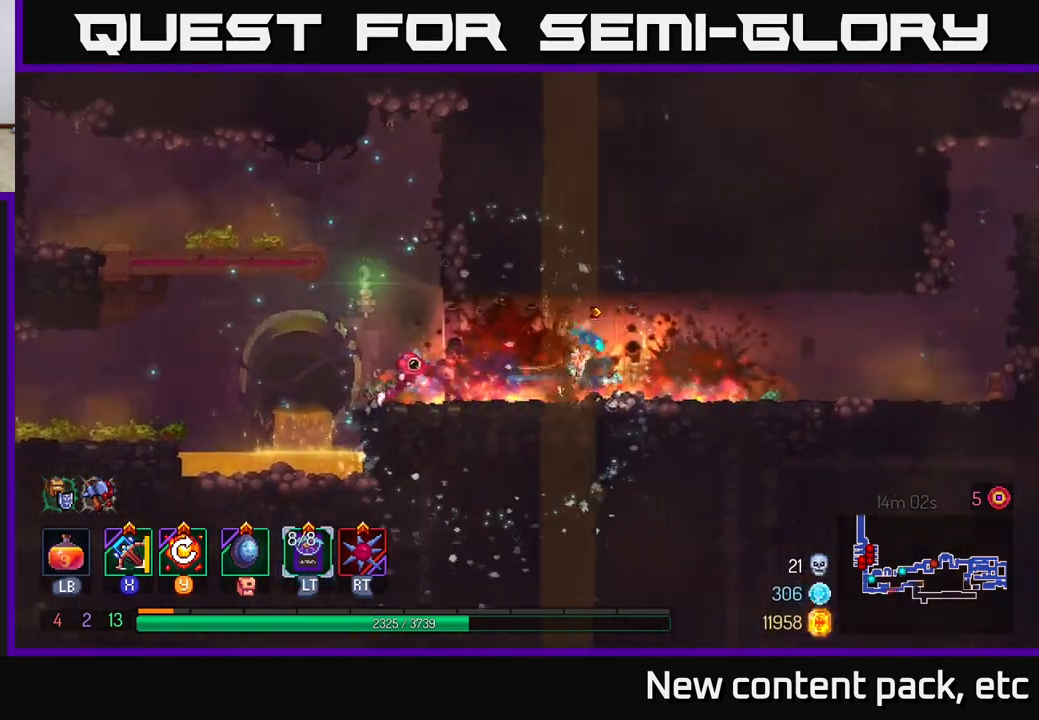
{"buttons": [], "left_stick": "right", "right_stick": "center", "events": []}
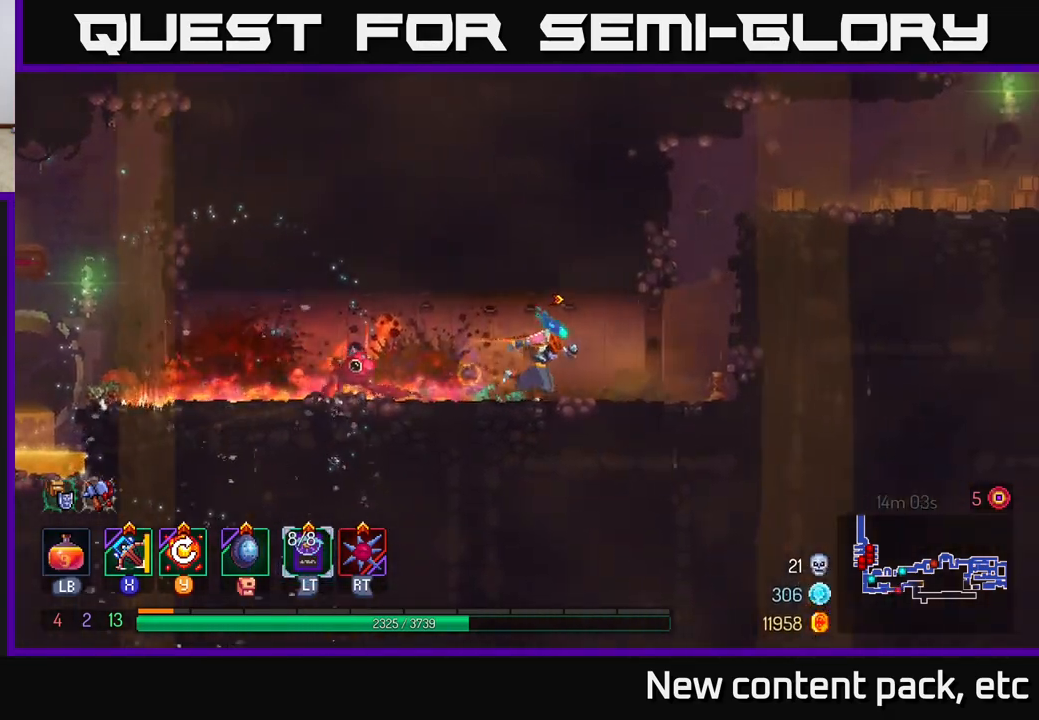
{"buttons": ["A"], "left_stick": "right", "right_stick": "center", "events": [[167, "A", "down"], [250, "A", "up"], [350, "A", "down"]]}
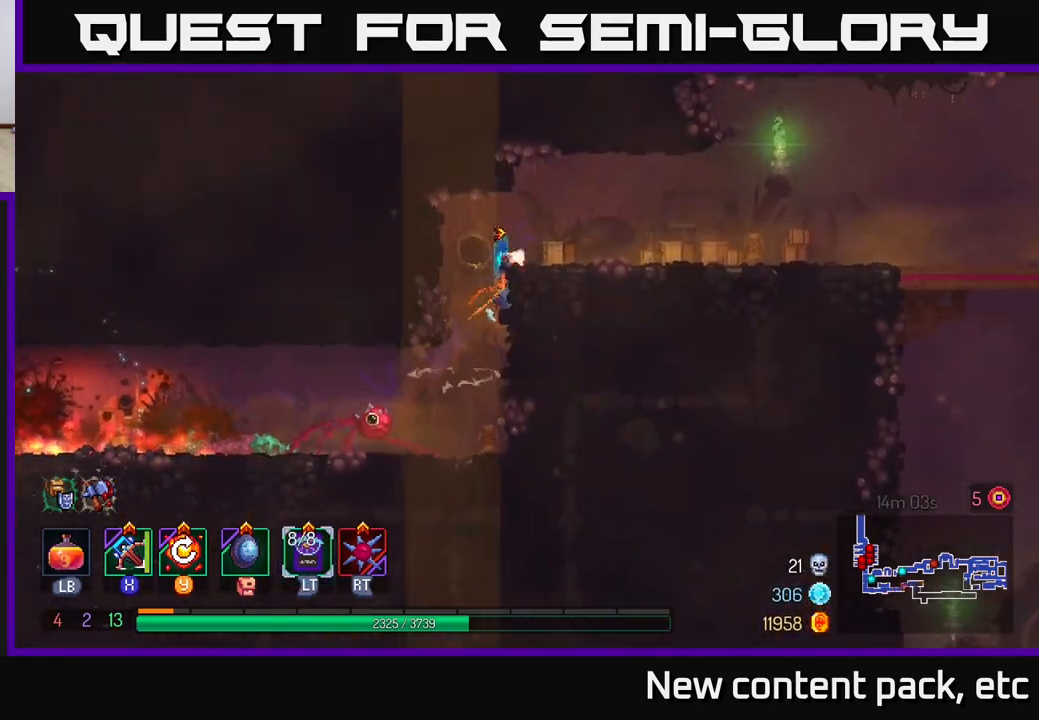
{"buttons": [], "left_stick": "right", "right_stick": "center", "events": [[50, "A", "up"]]}
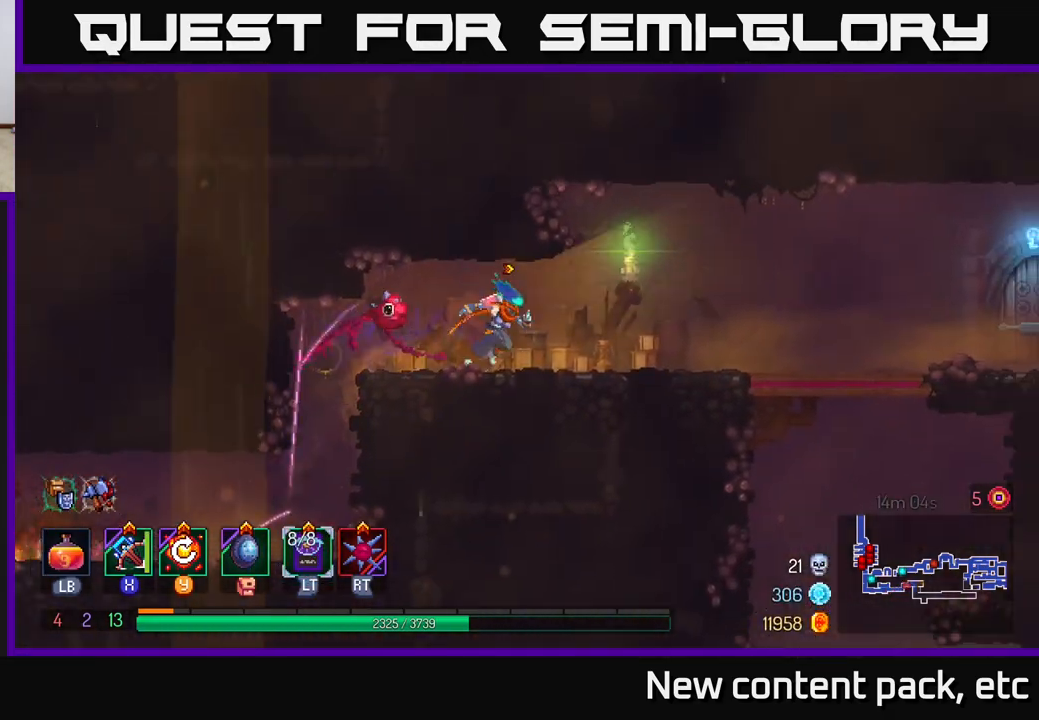
{"buttons": [], "left_stick": "right", "right_stick": "center", "events": []}
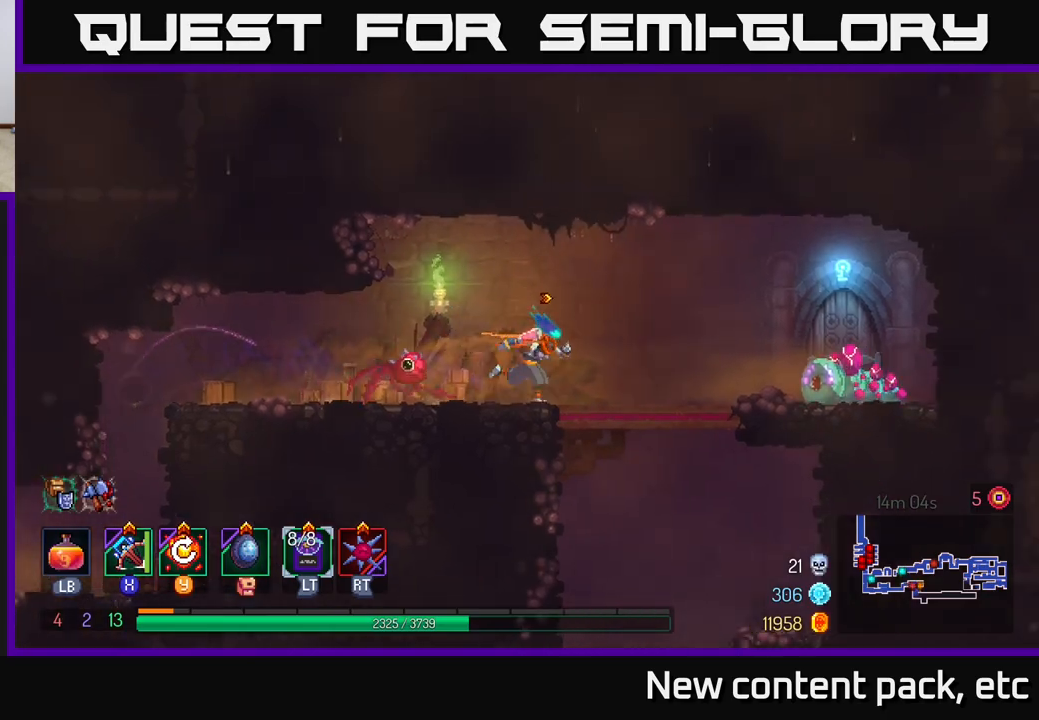
{"buttons": [], "left_stick": "right", "right_stick": "center", "events": [[250, "B", "down"], [333, "B", "up"]]}
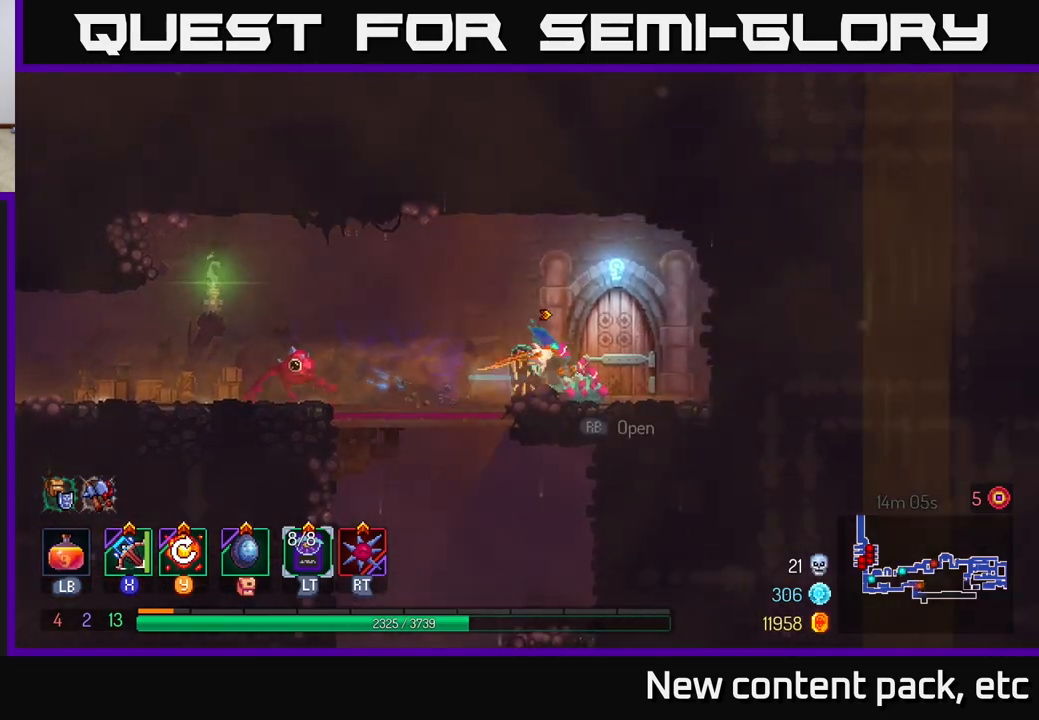
{"buttons": [], "left_stick": "down-left", "right_stick": "center", "events": [[150, "X", "down"], [183, "left_stick", "down-left"], [233, "X", "up"]]}
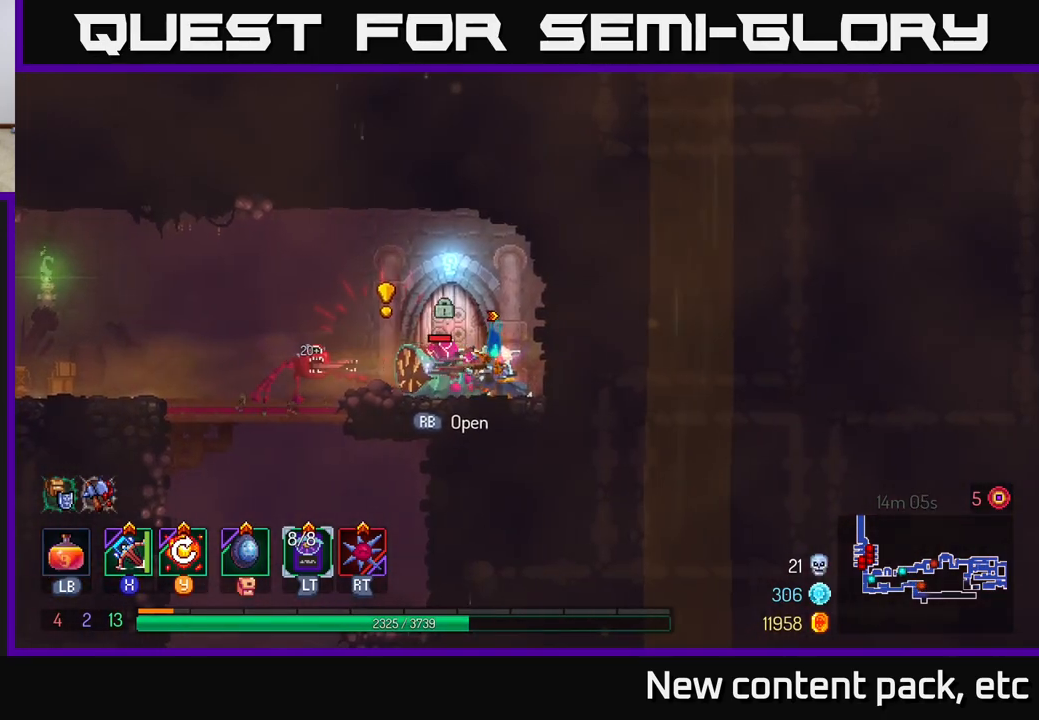
{"buttons": [], "left_stick": "center", "right_stick": "center", "events": [[283, "left_stick", "center"]]}
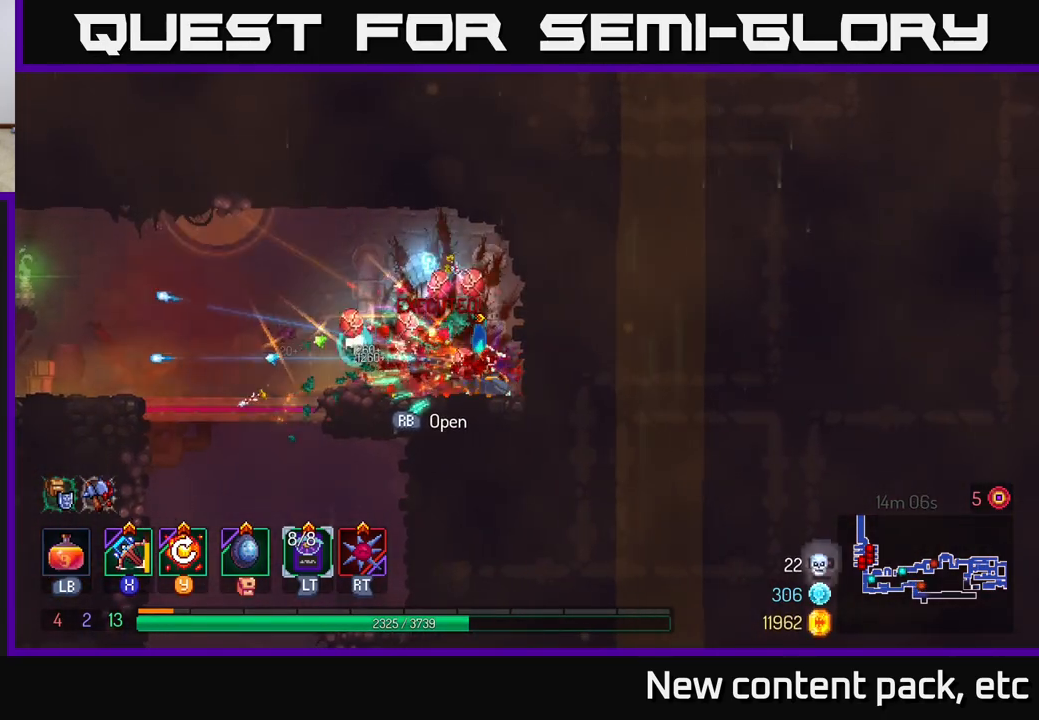
{"buttons": [], "left_stick": "left", "right_stick": "center", "events": [[267, "B", "down"], [283, "left_stick", "left"], [333, "B", "up"], [400, "B", "down"], [483, "B", "up"]]}
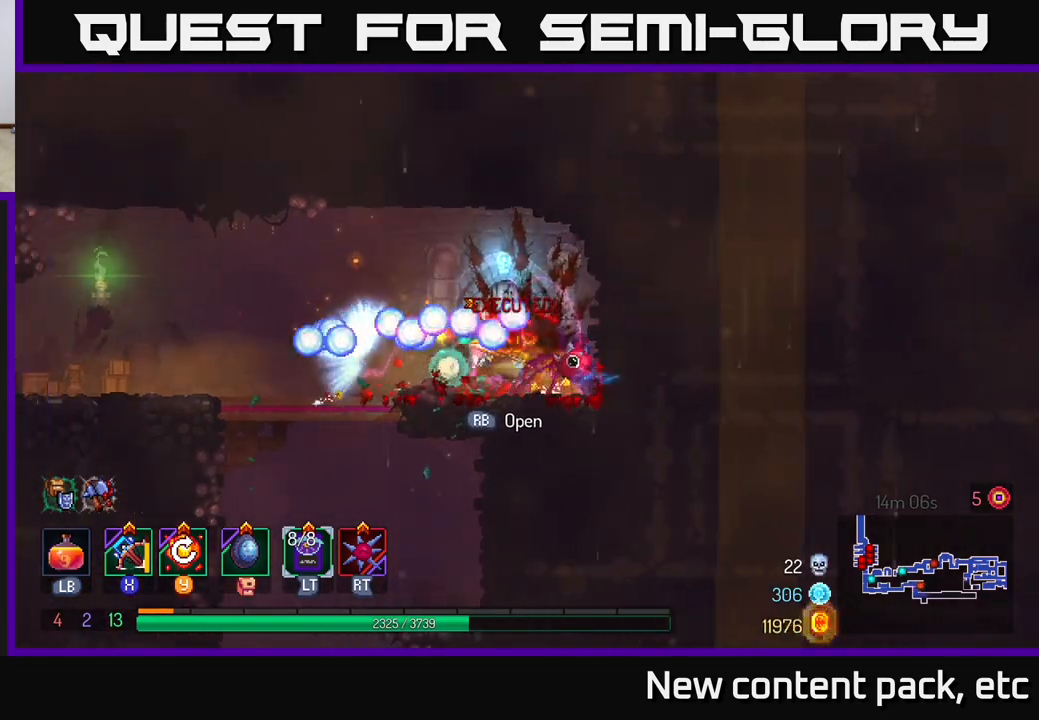
{"buttons": [], "left_stick": "right", "right_stick": "center", "events": [[100, "left_stick", "right"]]}
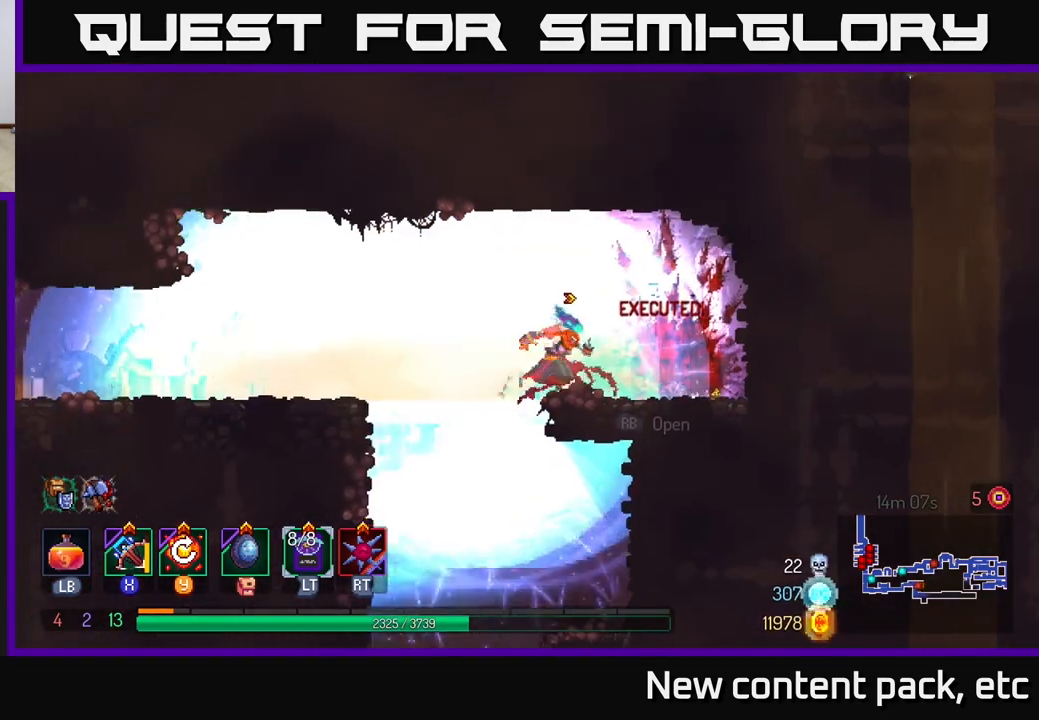
{"buttons": [], "left_stick": "center", "right_stick": "center", "events": [[217, "R1", "down"], [267, "left_stick", "center"], [317, "R1", "up"]]}
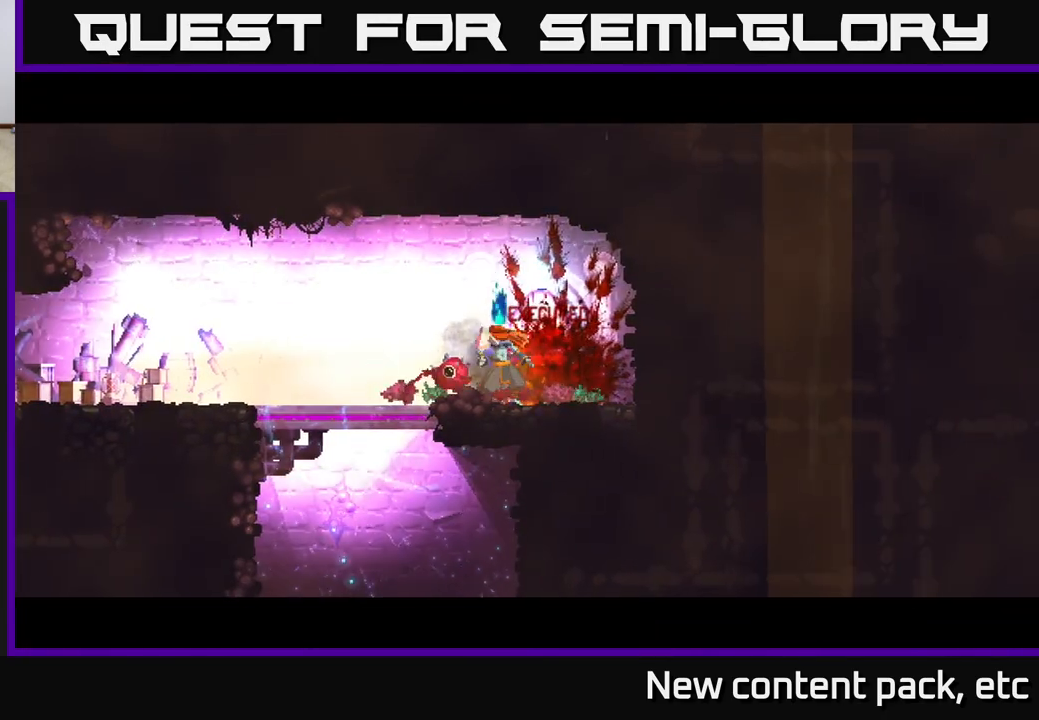
{"buttons": [], "left_stick": "center", "right_stick": "center", "events": []}
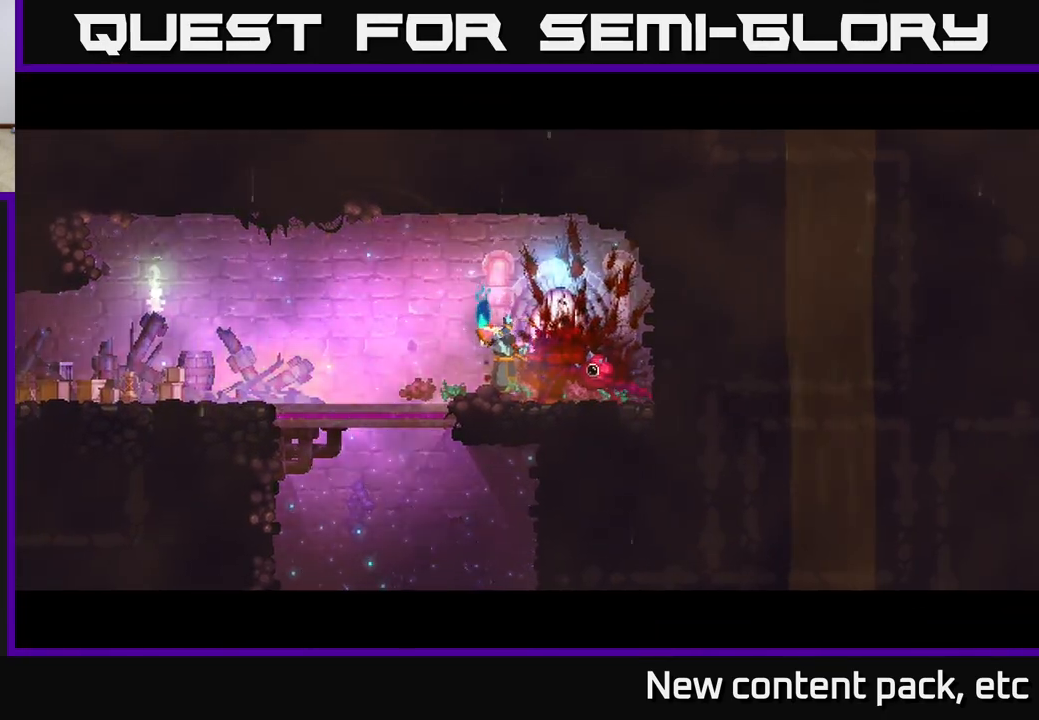
{"buttons": [], "left_stick": "center", "right_stick": "center", "events": []}
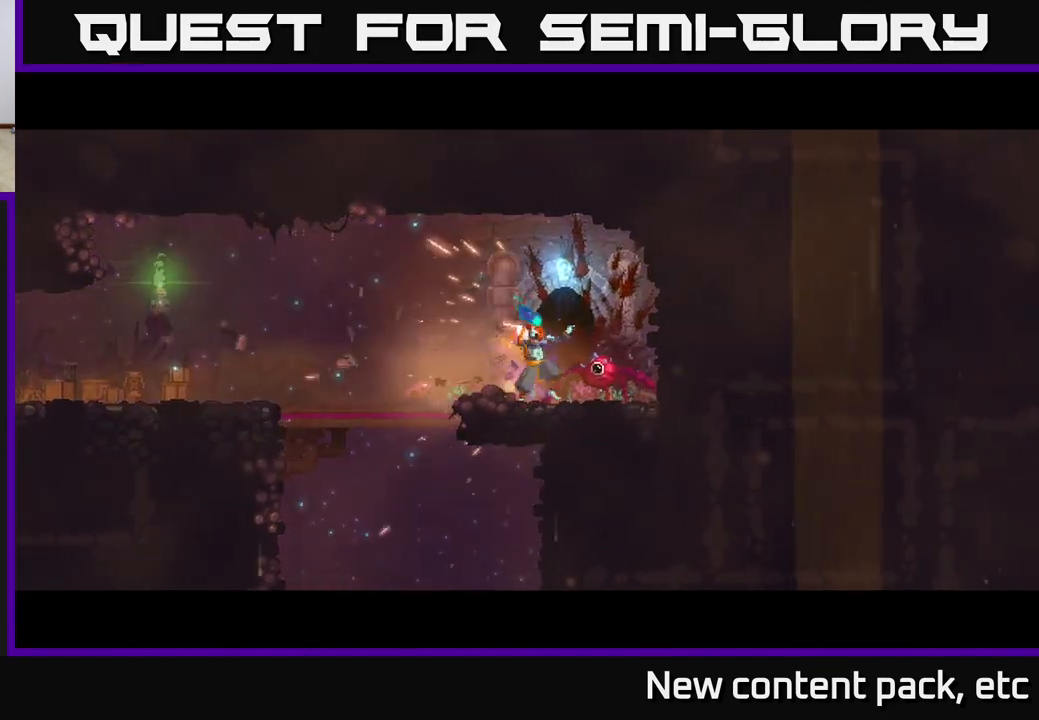
{"buttons": [], "left_stick": "center", "right_stick": "center", "events": []}
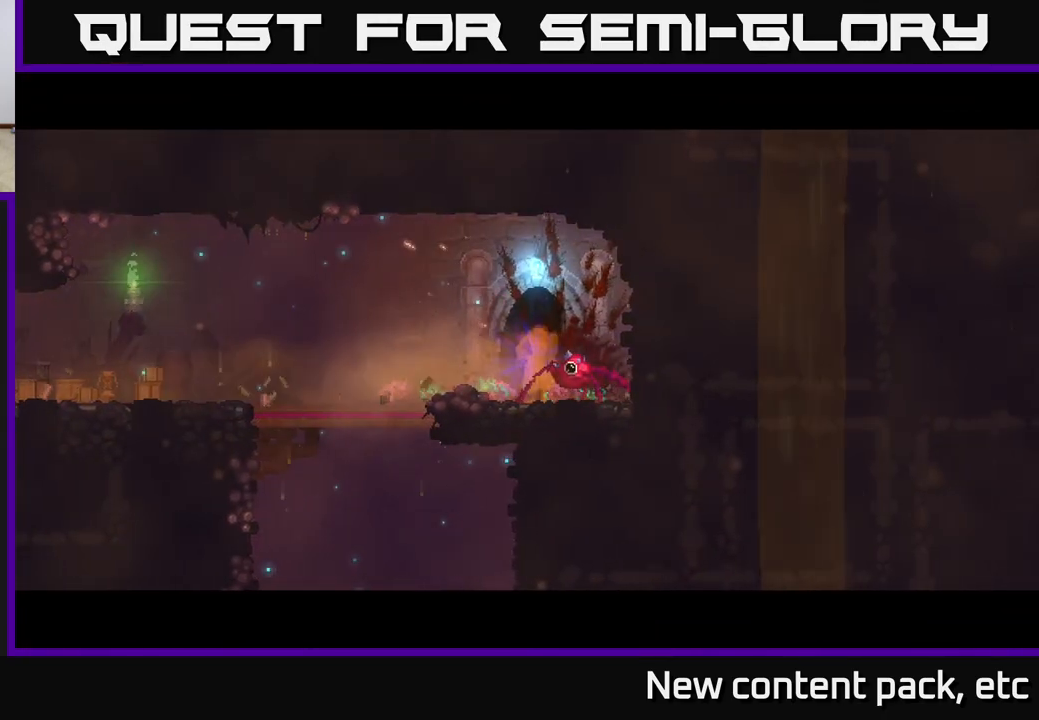
{"buttons": [], "left_stick": "center", "right_stick": "center", "events": []}
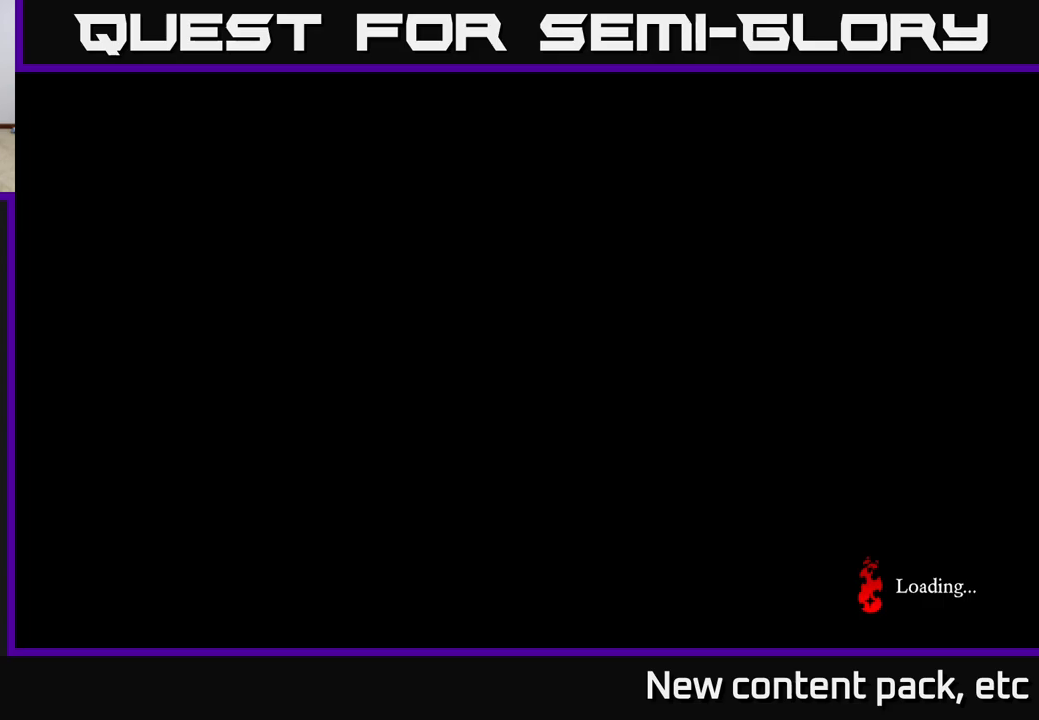
{"buttons": [], "left_stick": "center", "right_stick": "center", "events": []}
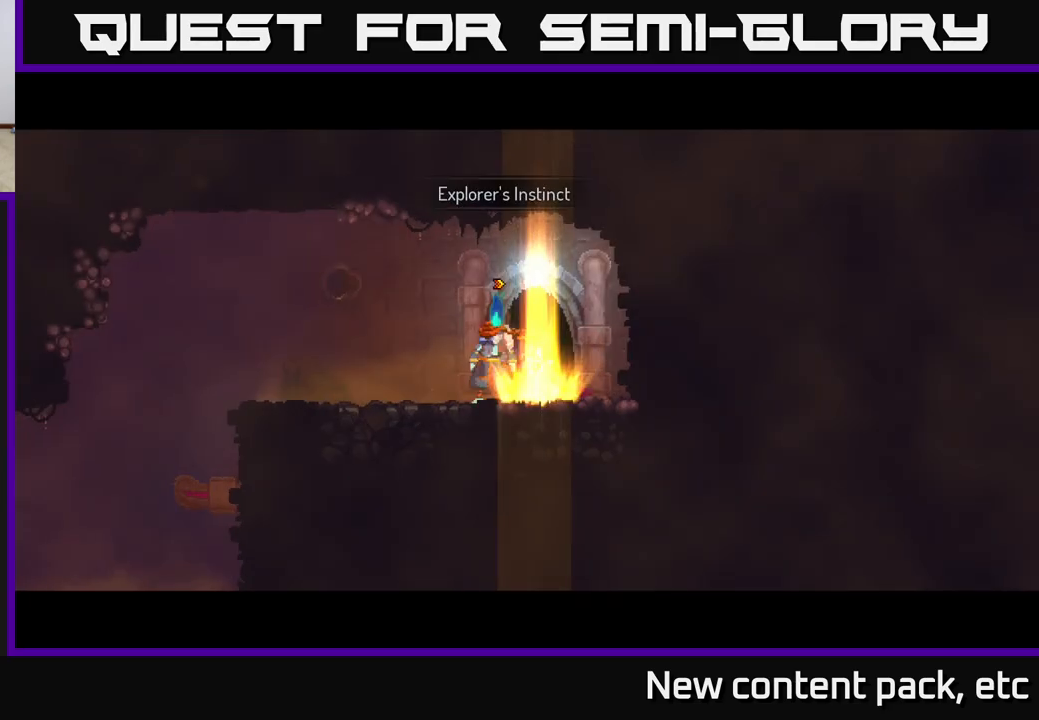
{"buttons": [], "left_stick": "left", "right_stick": "down", "events": [[150, "left_stick", "left"], [283, "right_stick", "down-left"], [467, "right_stick", "down"]]}
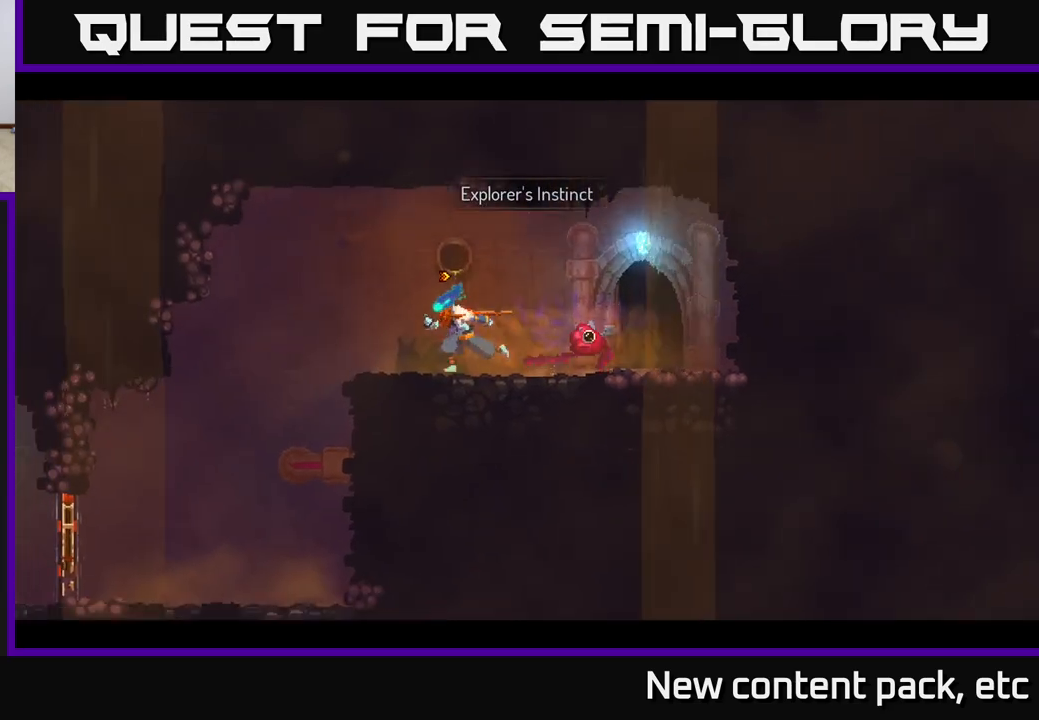
{"buttons": [], "left_stick": "left", "right_stick": "down", "events": [[200, "left_stick", "center"], [283, "left_stick", "left"]]}
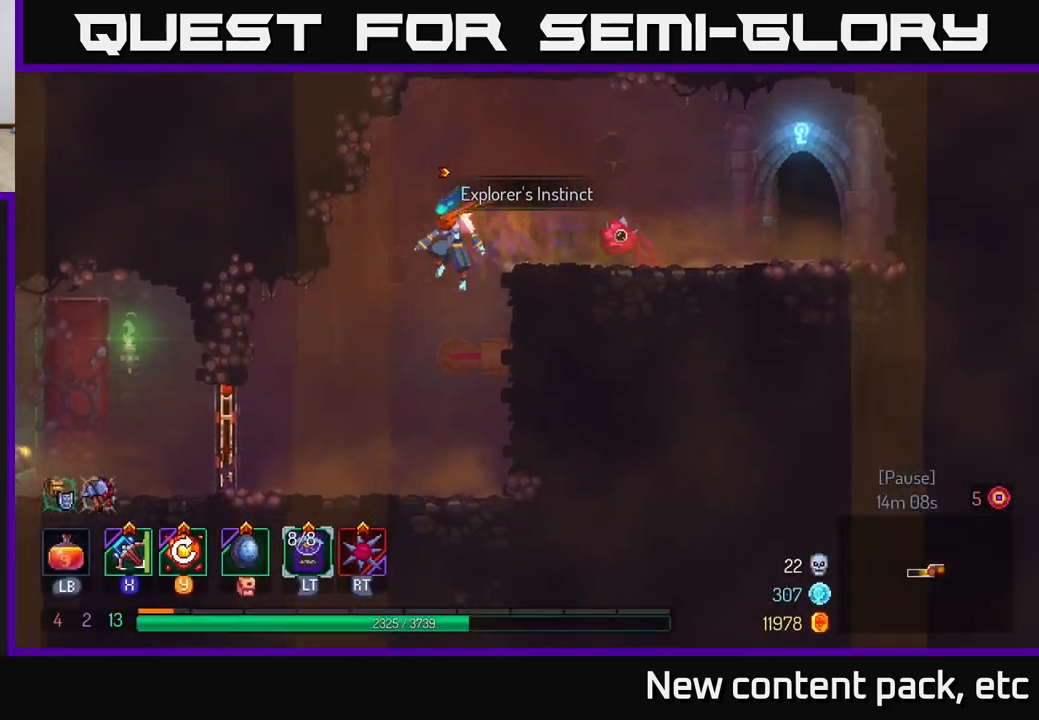
{"buttons": [], "left_stick": "left", "right_stick": "center", "events": [[83, "right_stick", "center"], [367, "B", "down"], [483, "B", "up"]]}
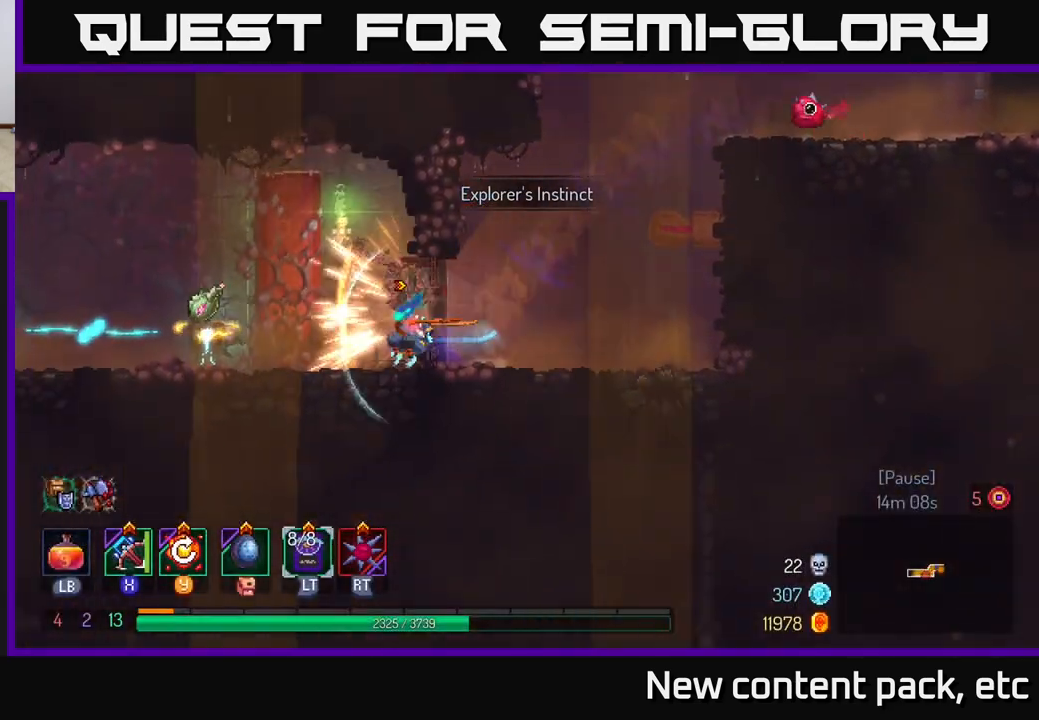
{"buttons": [], "left_stick": "left", "right_stick": "center", "events": []}
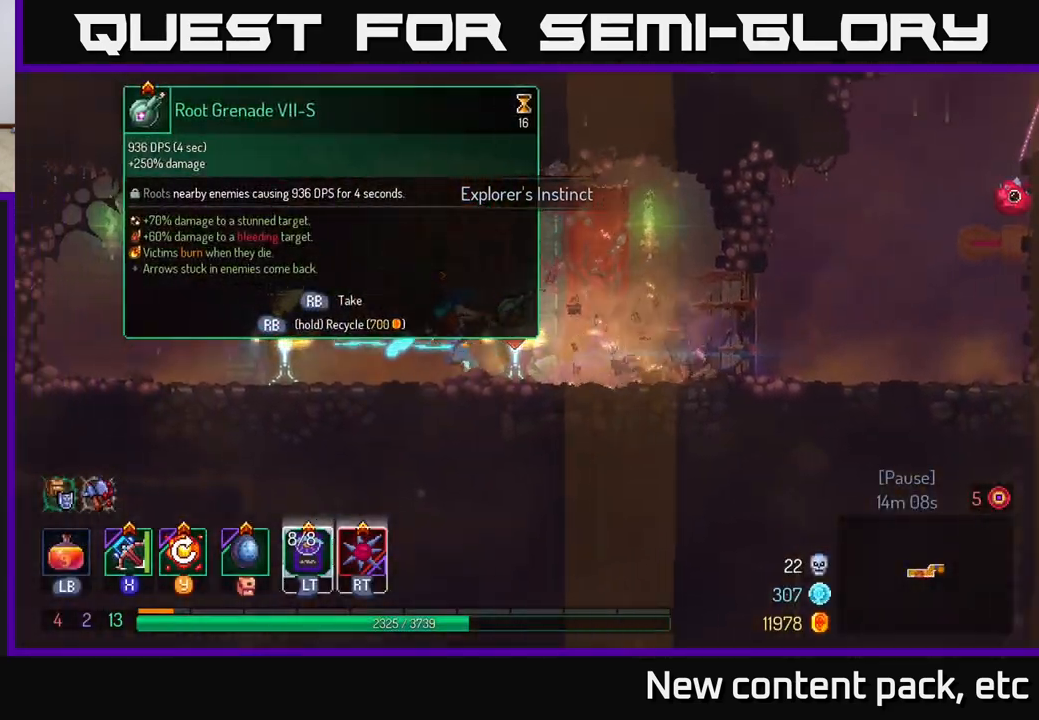
{"buttons": ["R1"], "left_stick": "center", "right_stick": "center", "events": [[317, "left_stick", "center"], [367, "R1", "down"]]}
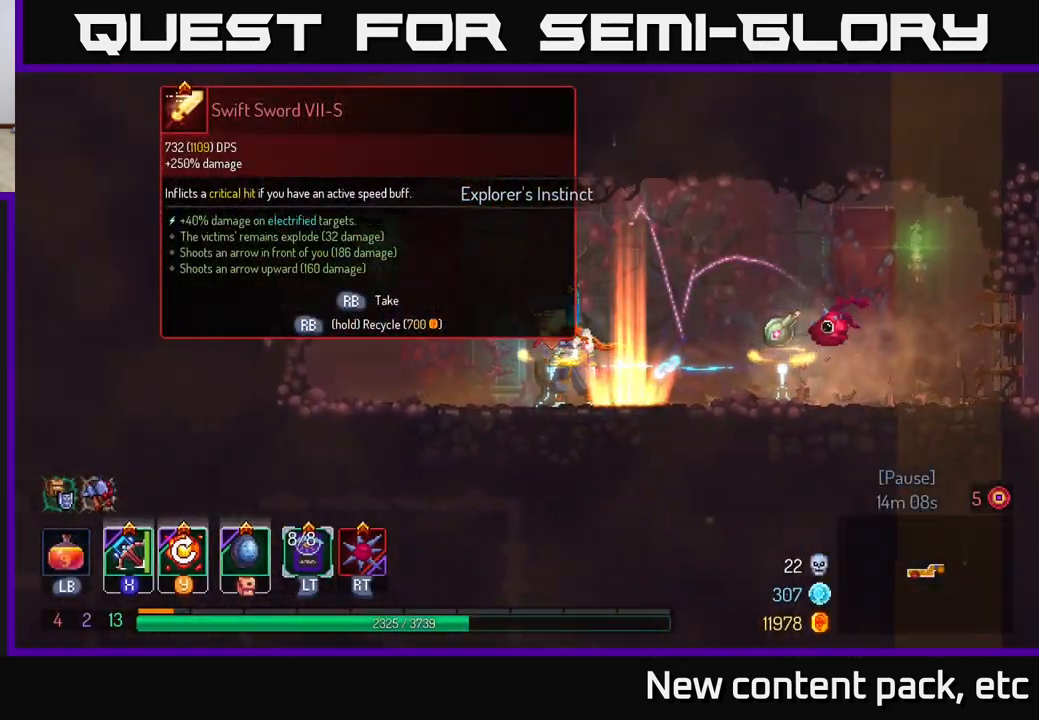
{"buttons": ["R1"], "left_stick": "center", "right_stick": "center", "events": []}
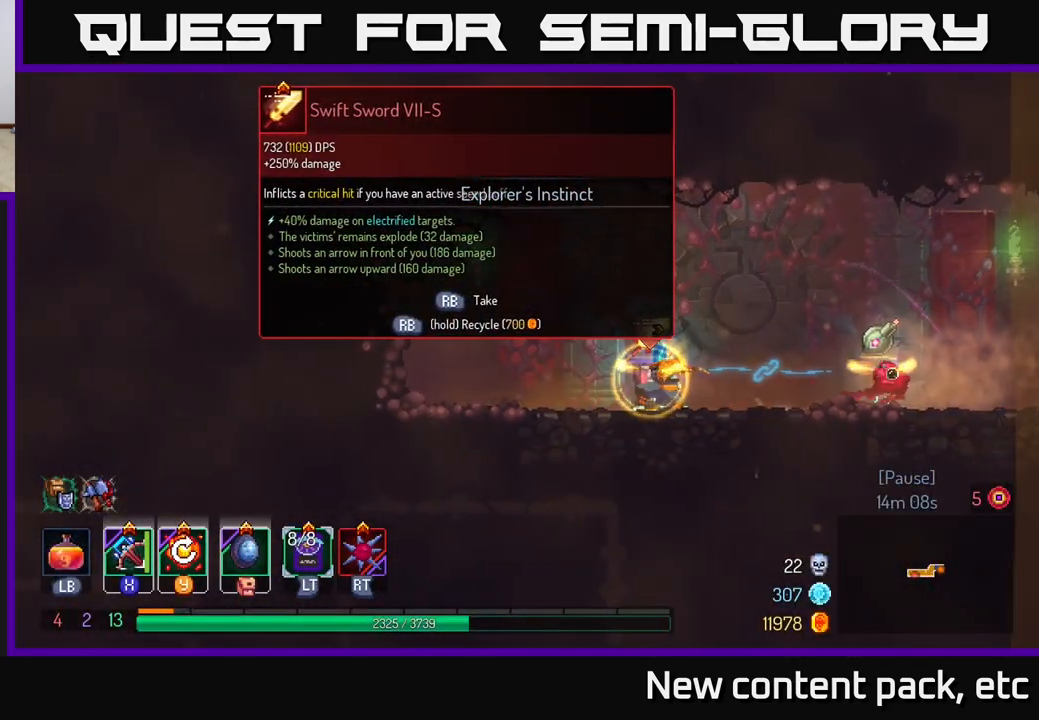
{"buttons": [], "left_stick": "right", "right_stick": "center", "events": [[167, "left_stick", "right"], [217, "R1", "up"]]}
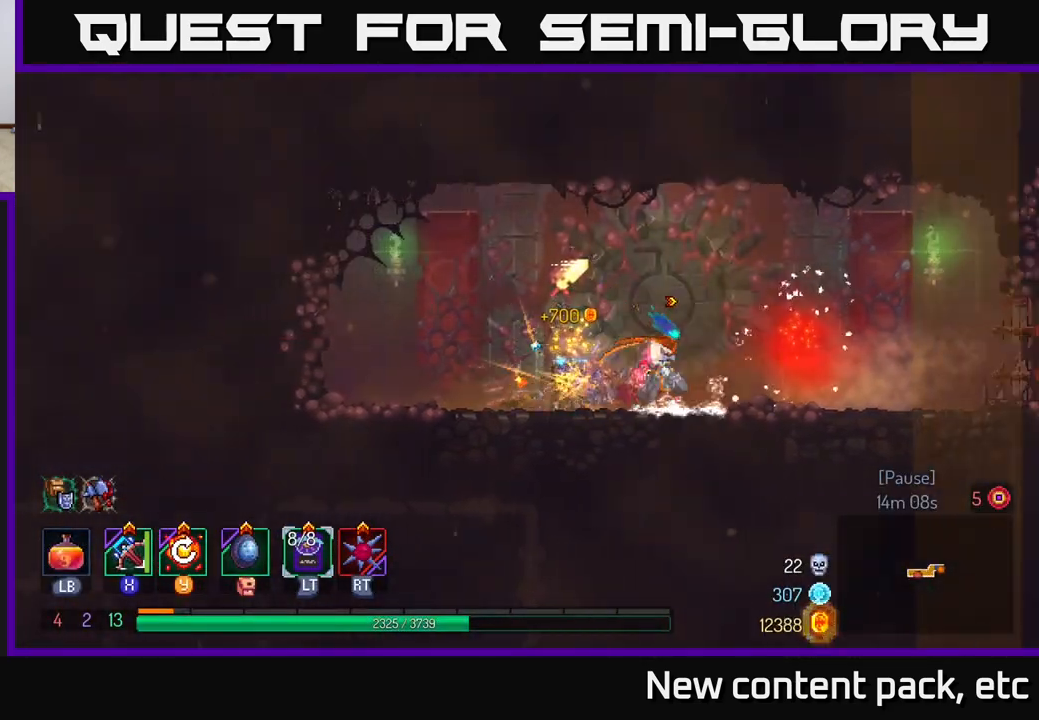
{"buttons": [], "left_stick": "right", "right_stick": "center", "events": []}
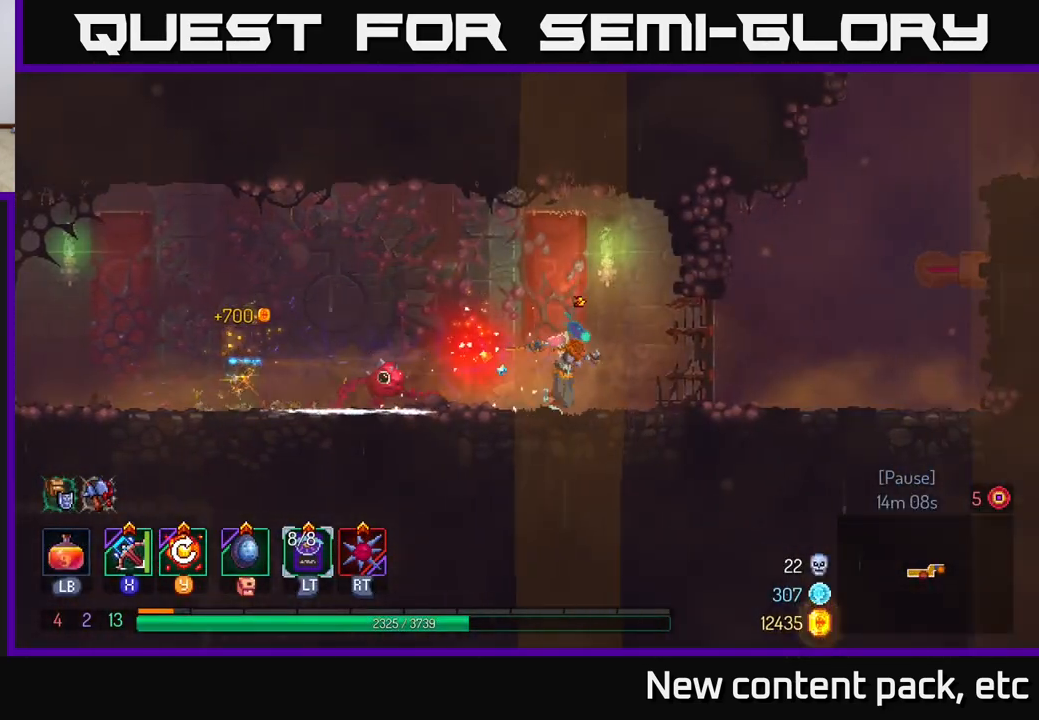
{"buttons": ["A"], "left_stick": "right", "right_stick": "center", "events": [[433, "A", "down"]]}
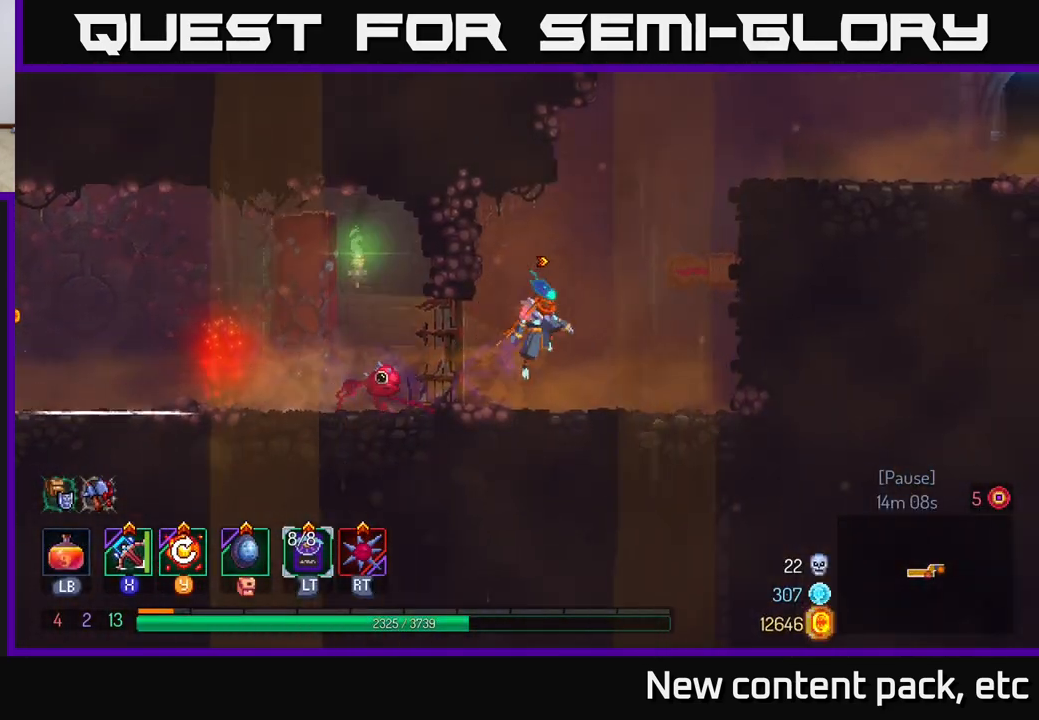
{"buttons": [], "left_stick": "right", "right_stick": "center", "events": [[50, "A", "up"], [117, "A", "down"], [317, "A", "up"]]}